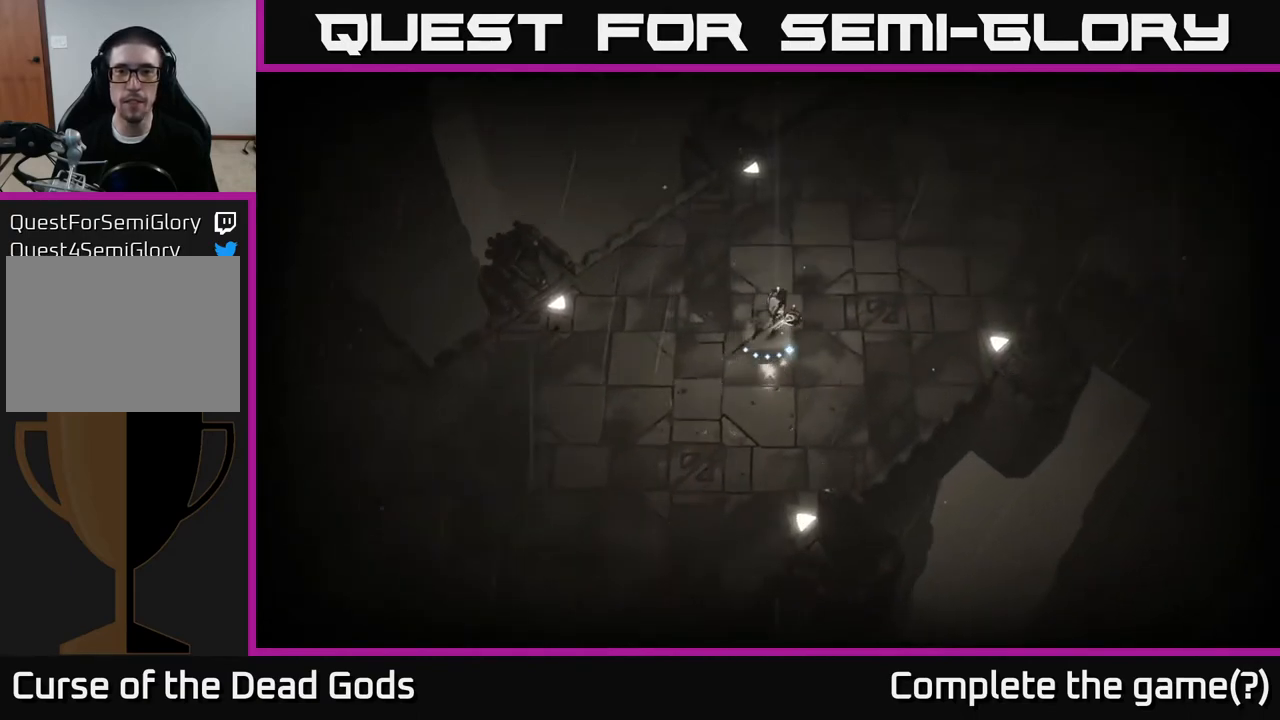
Gameplay with a controller (Xbox layout); each line is a JSON object with the inputs held at the frame after it. "events" lists button and stick changes between this image and that frame as [ms after this image, input, new state], when the widget could be followed in between.
{"buttons": [], "left_stick": "up-right", "right_stick": "center", "events": []}
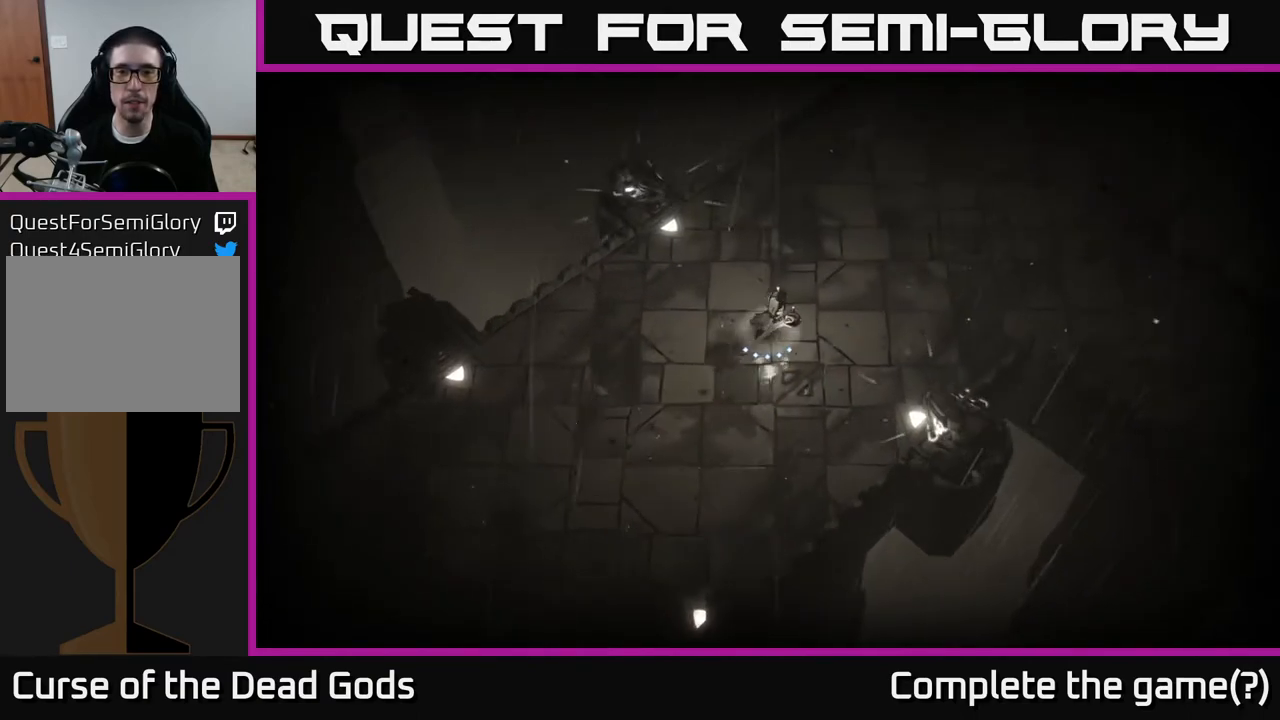
{"buttons": [], "left_stick": "up-right", "right_stick": "center", "events": []}
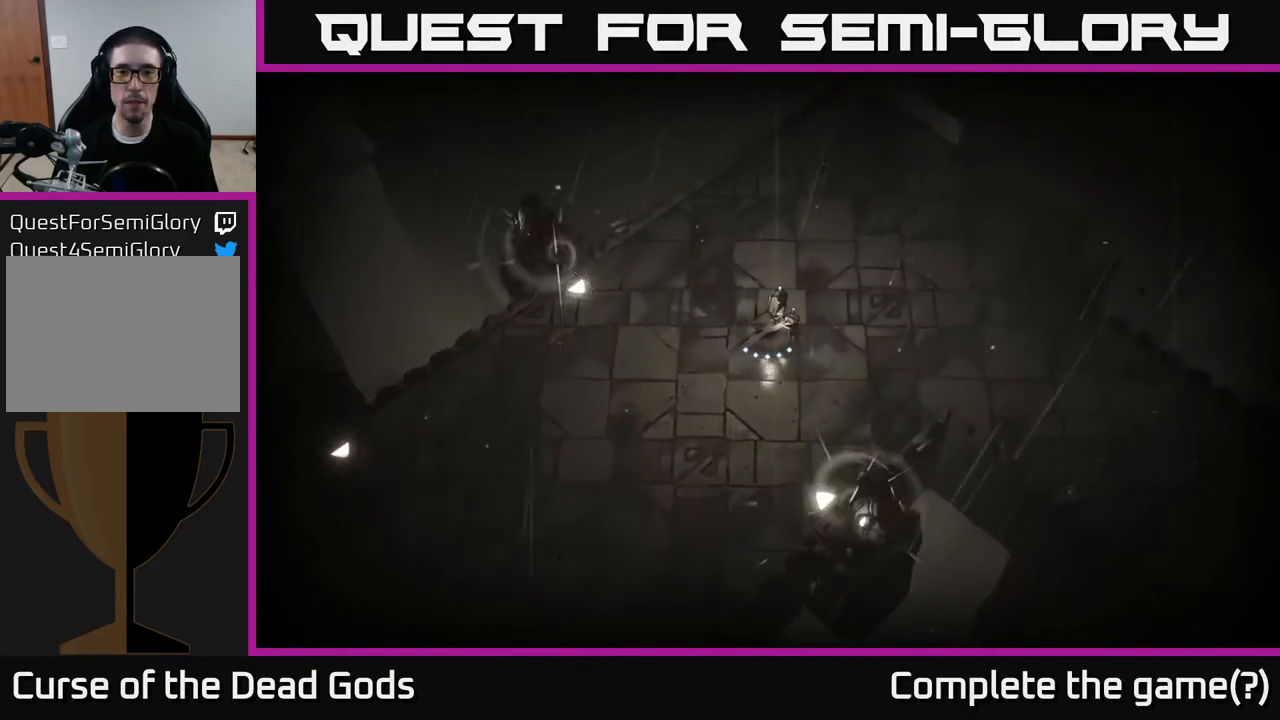
{"buttons": [], "left_stick": "right", "right_stick": "center", "events": [[400, "left_stick", "right"]]}
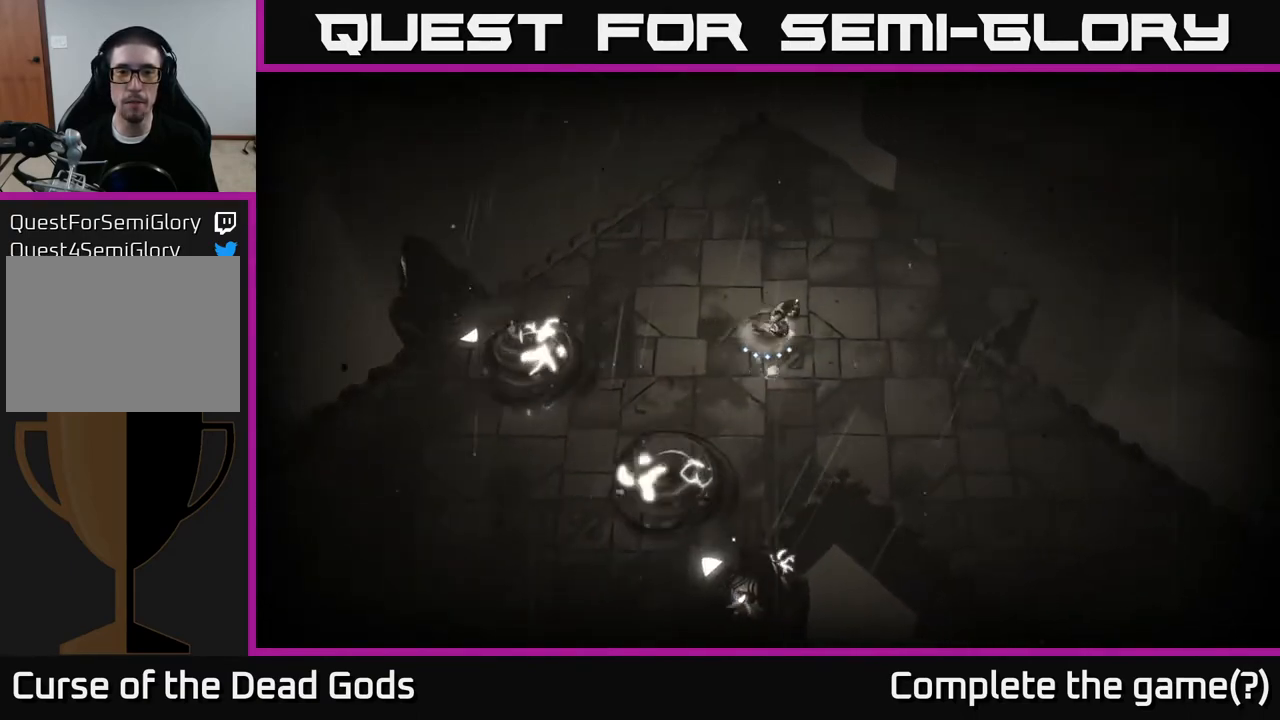
{"buttons": [], "left_stick": "down-right", "right_stick": "center", "events": [[33, "left_stick", "down-right"]]}
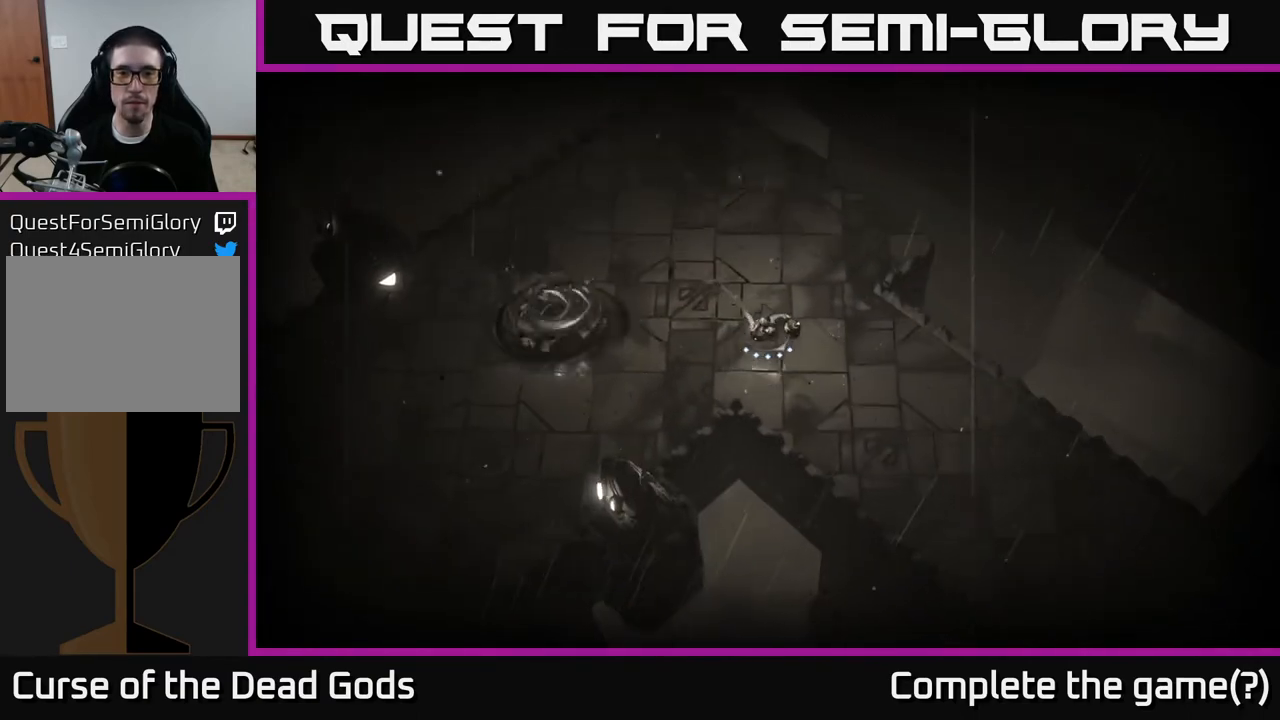
{"buttons": [], "left_stick": "down-right", "right_stick": "center", "events": [[383, "X", "down"], [450, "X", "up"]]}
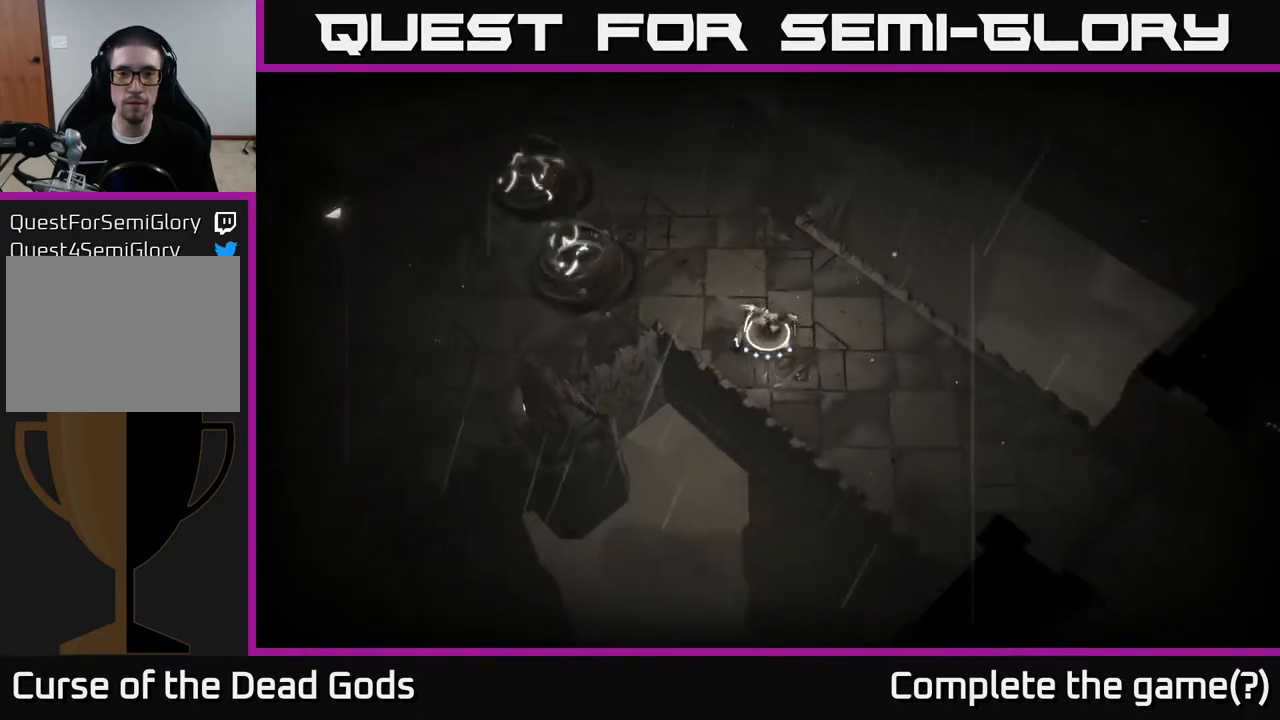
{"buttons": [], "left_stick": "down-right", "right_stick": "center", "events": []}
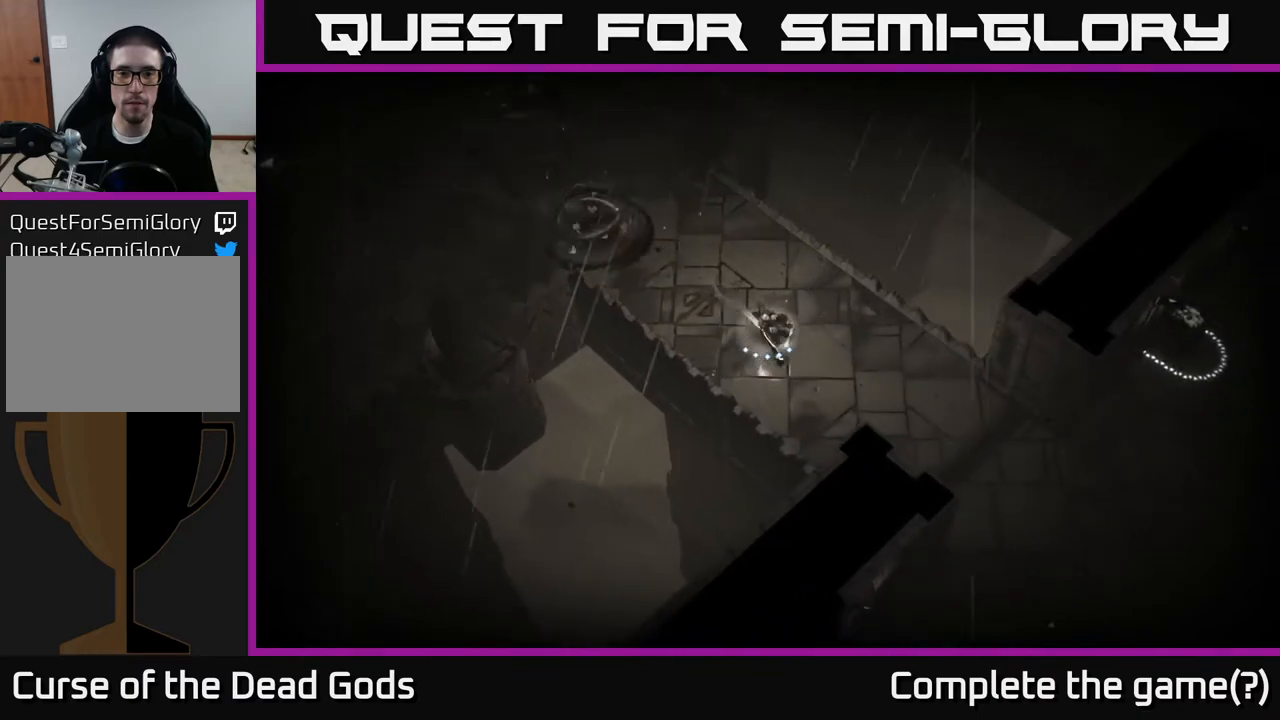
{"buttons": [], "left_stick": "down-right", "right_stick": "center", "events": [[233, "Y", "down"], [283, "Y", "up"]]}
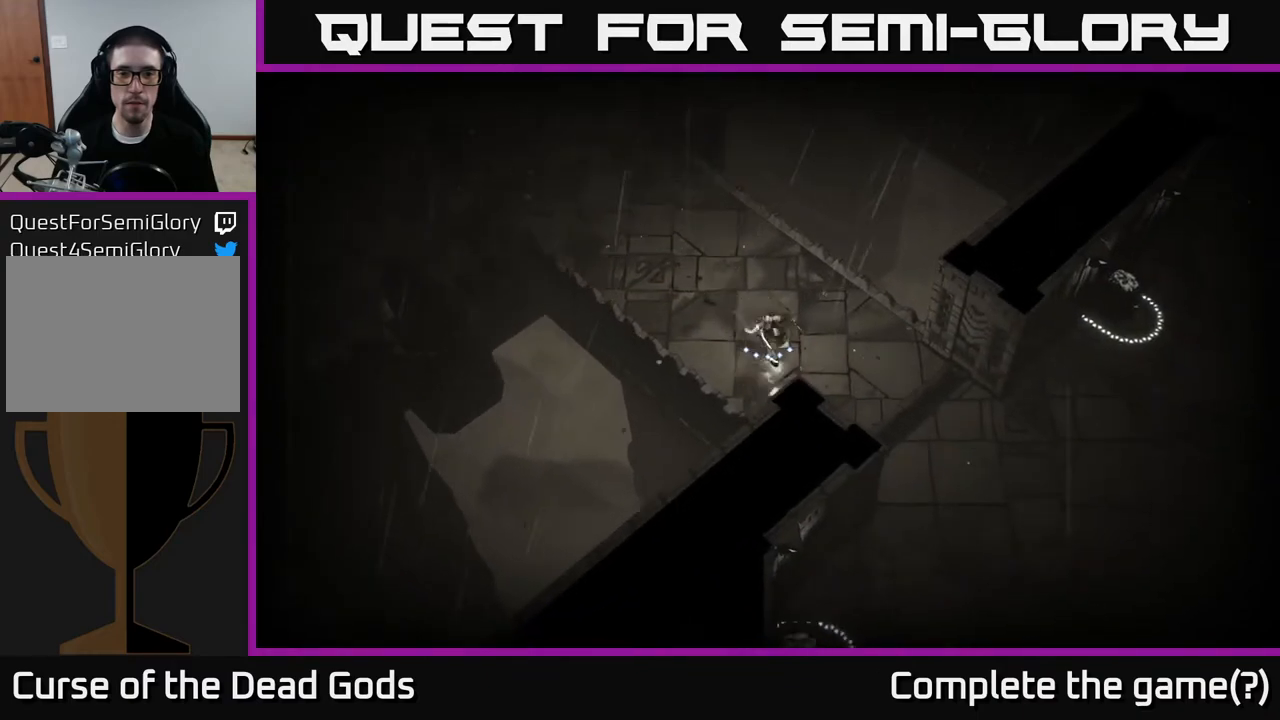
{"buttons": [], "left_stick": "down-right", "right_stick": "center", "events": []}
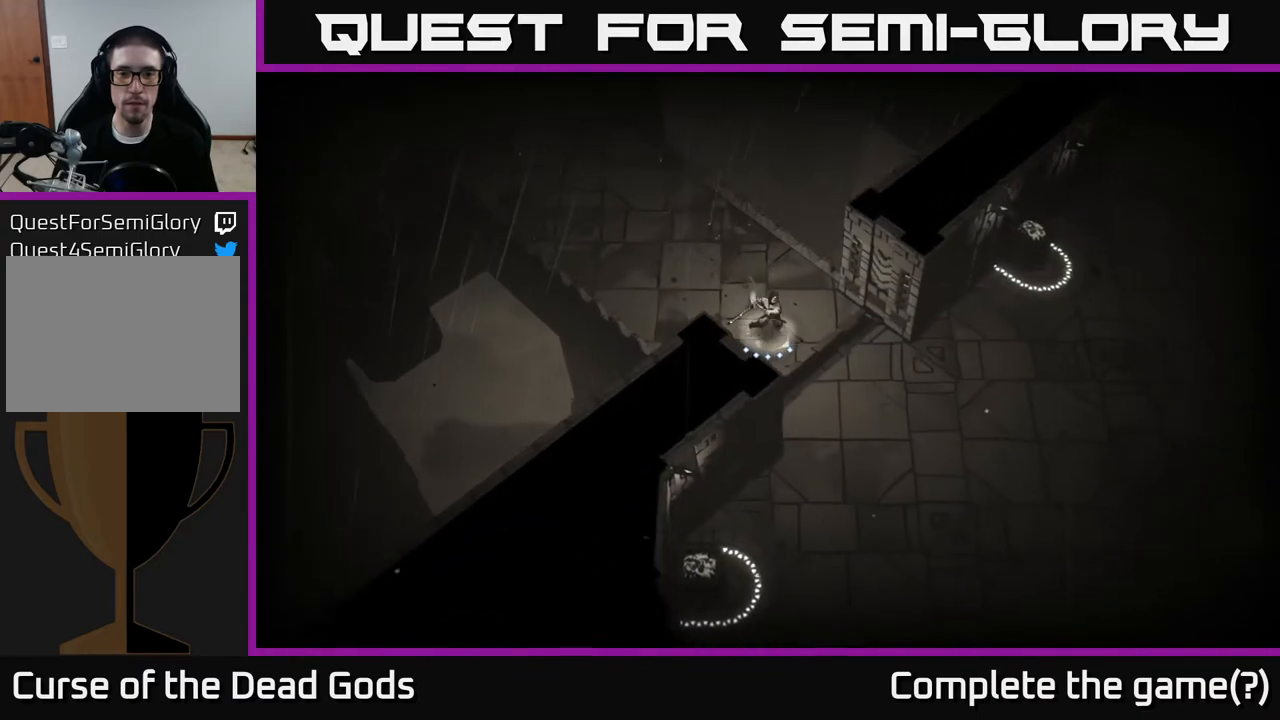
{"buttons": [], "left_stick": "down-right", "right_stick": "center", "events": []}
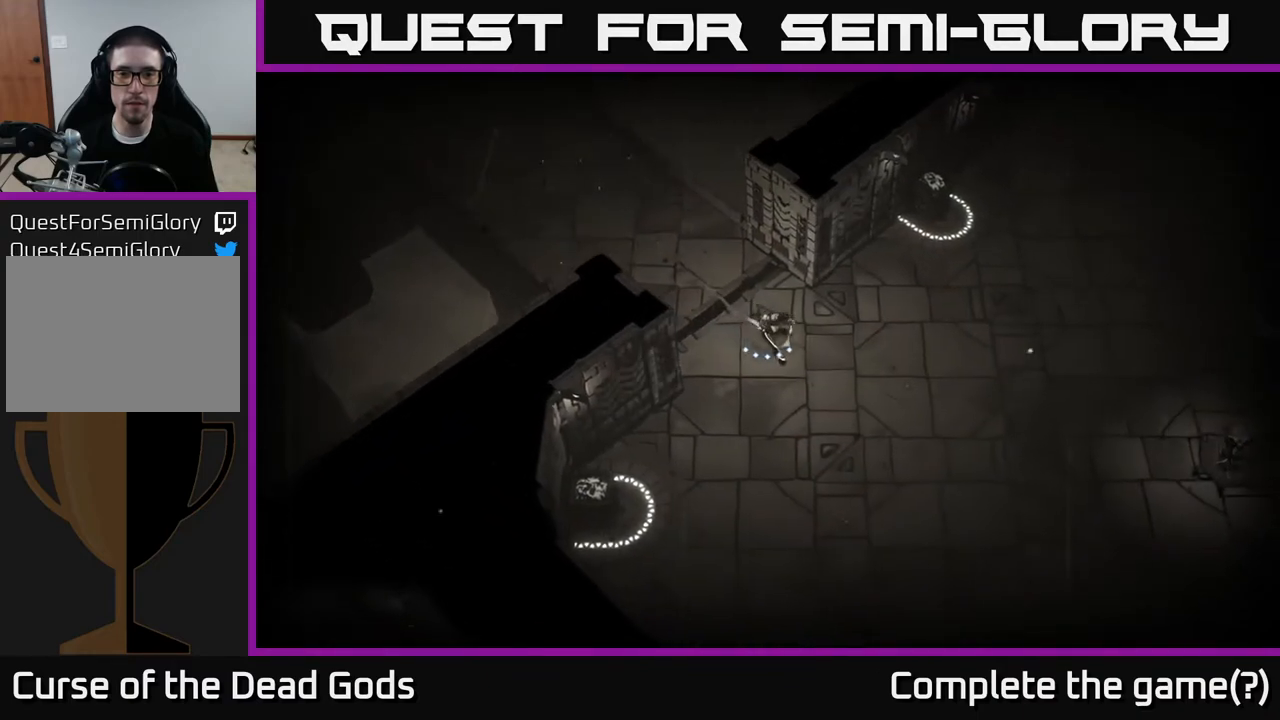
{"buttons": [], "left_stick": "down-right", "right_stick": "center", "events": []}
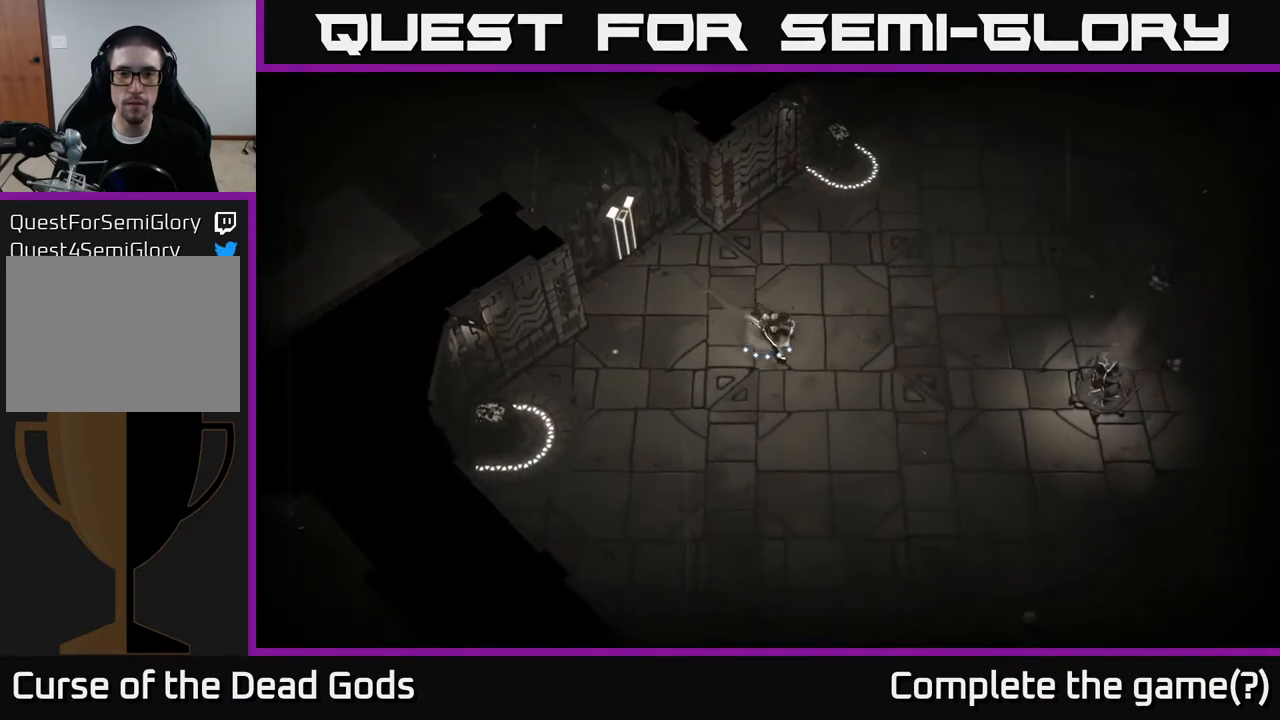
{"buttons": [], "left_stick": "right", "right_stick": "center", "events": [[383, "B", "down"], [450, "B", "up"], [483, "left_stick", "right"]]}
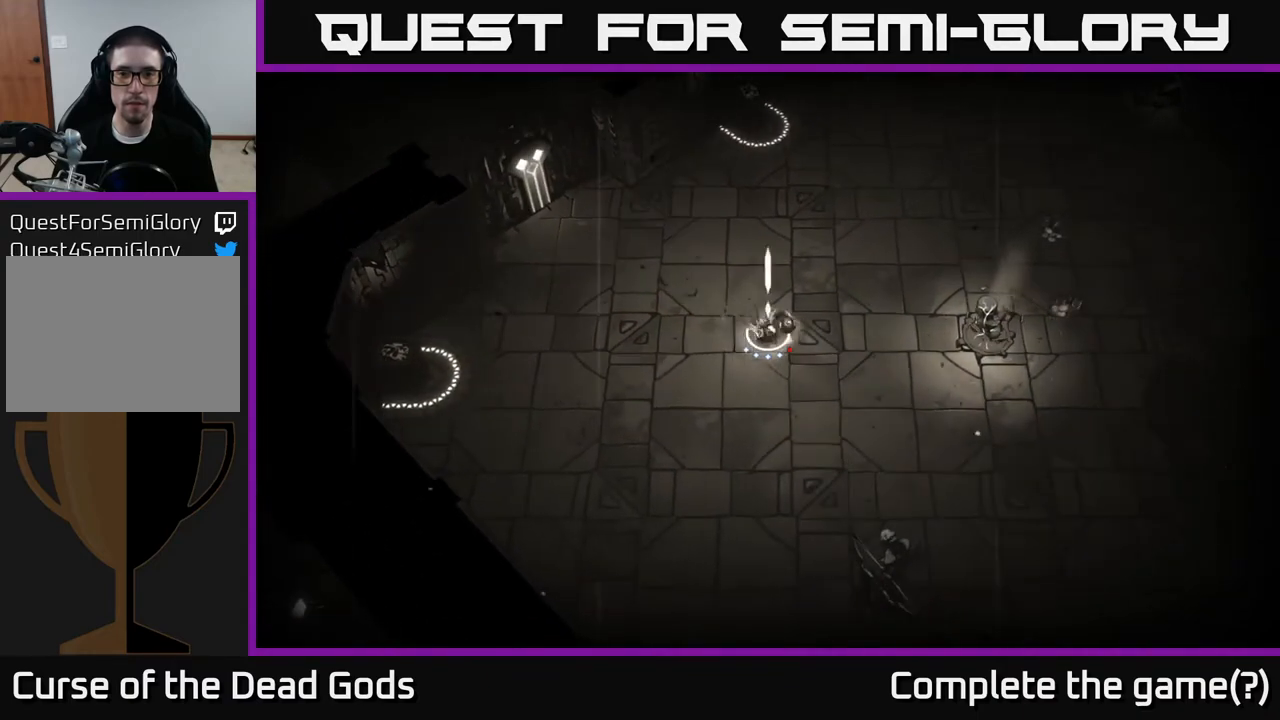
{"buttons": [], "left_stick": "right", "right_stick": "center", "events": [[17, "B", "down"], [83, "B", "up"]]}
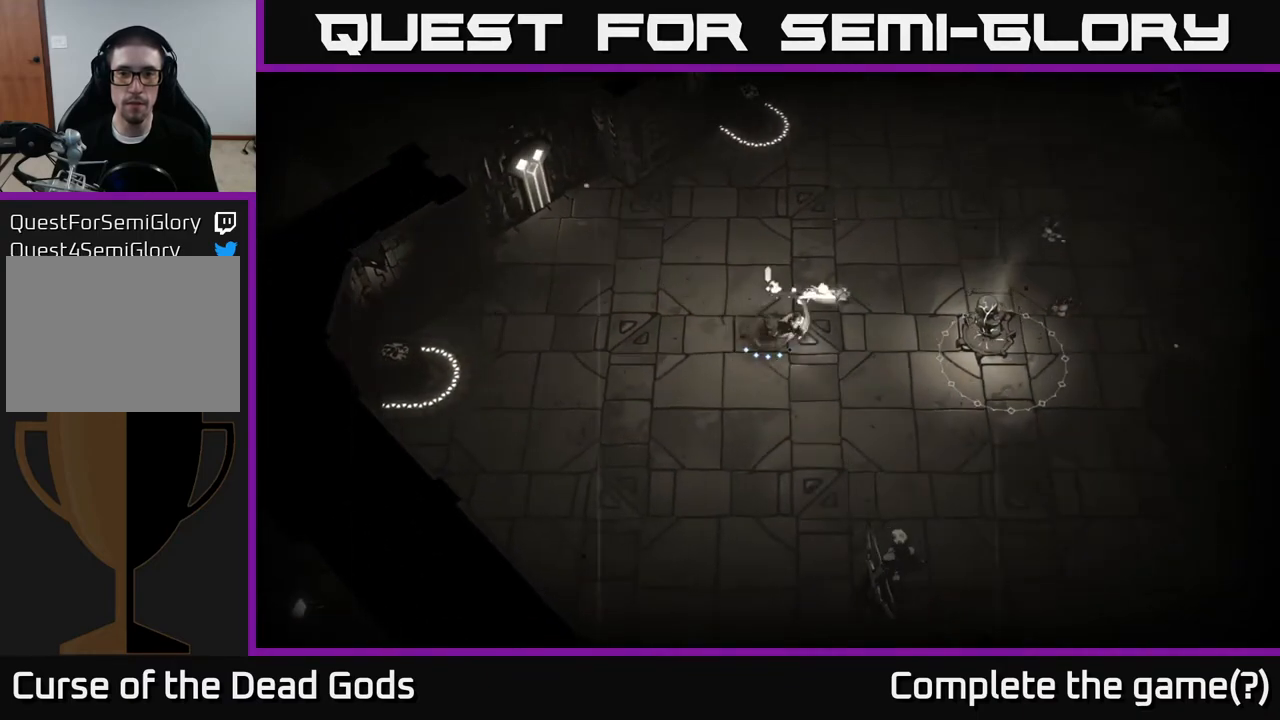
{"buttons": [], "left_stick": "right", "right_stick": "center", "events": [[50, "B", "down"], [167, "B", "up"]]}
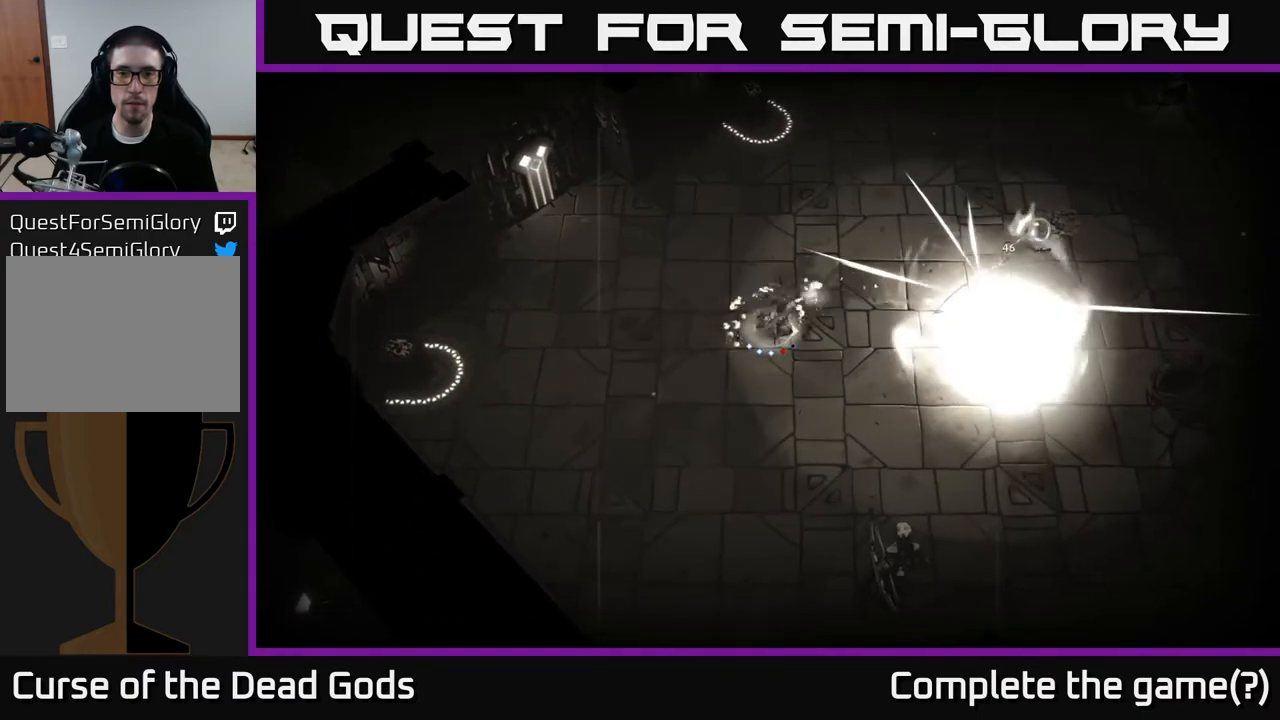
{"buttons": [], "left_stick": "right", "right_stick": "center", "events": []}
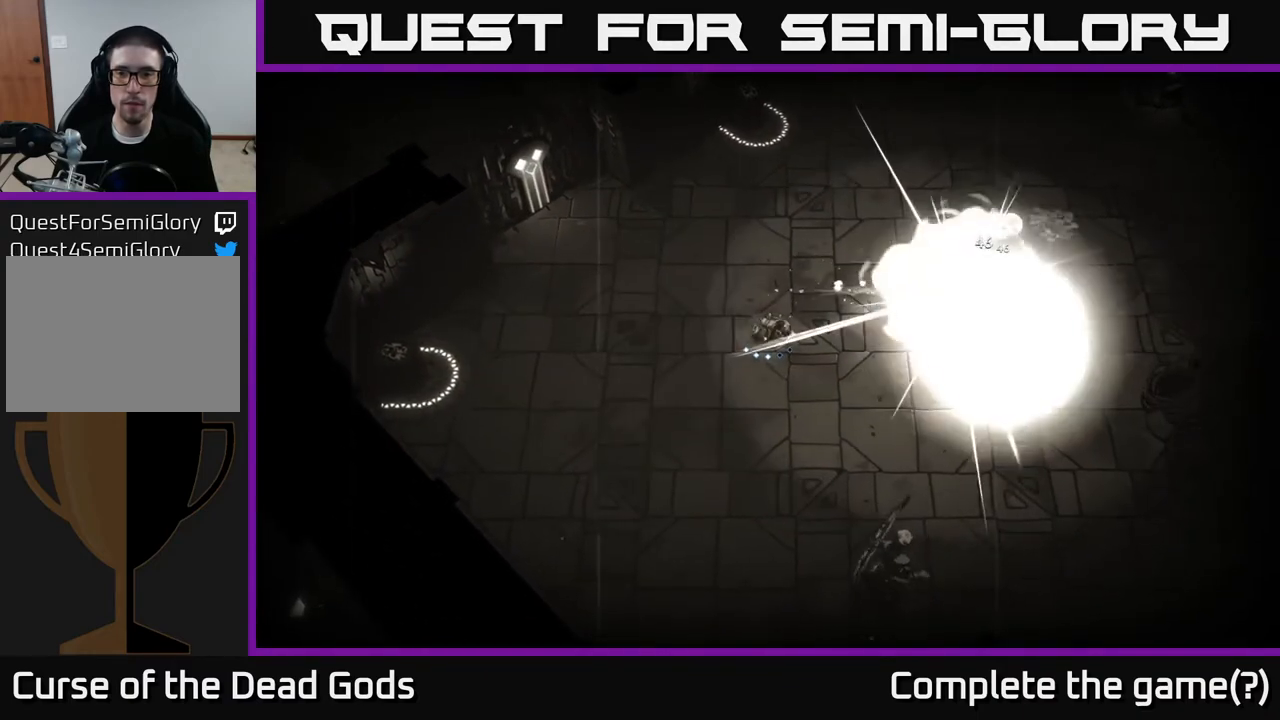
{"buttons": ["Y"], "left_stick": "right", "right_stick": "center", "events": [[167, "X", "down"], [250, "X", "up"], [367, "Y", "down"]]}
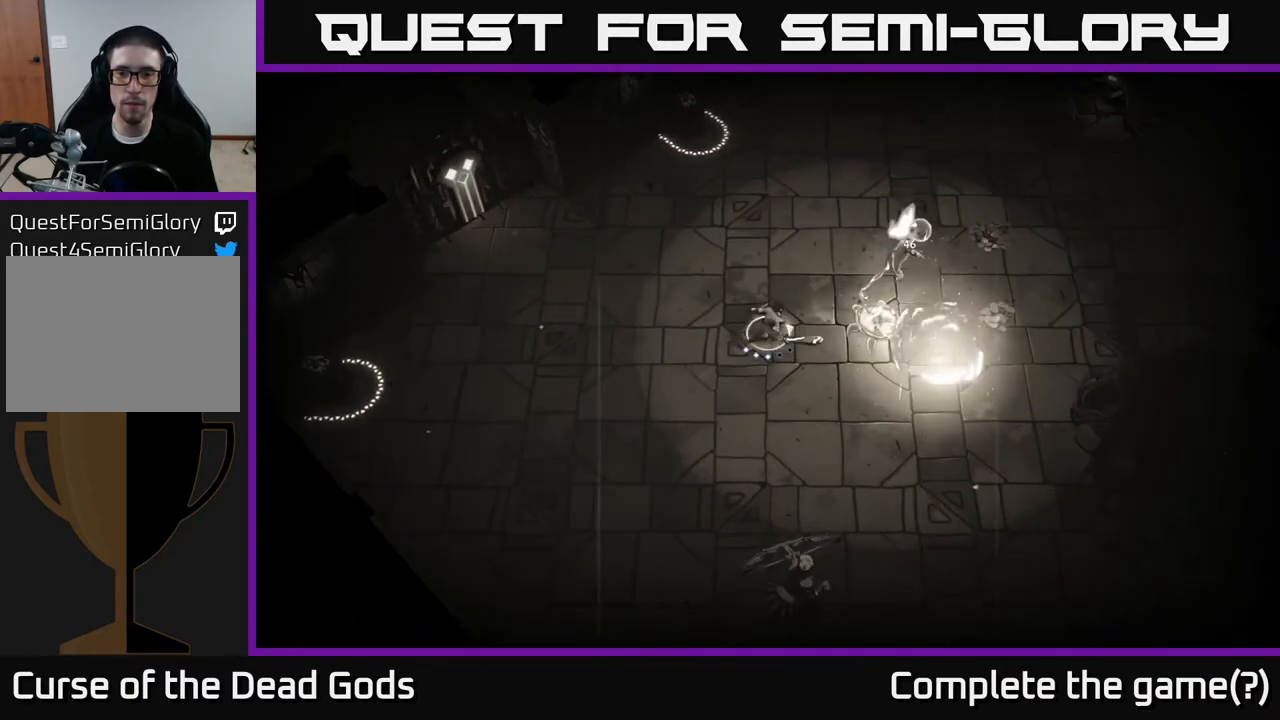
{"buttons": [], "left_stick": "right", "right_stick": "center", "events": [[200, "Y", "up"]]}
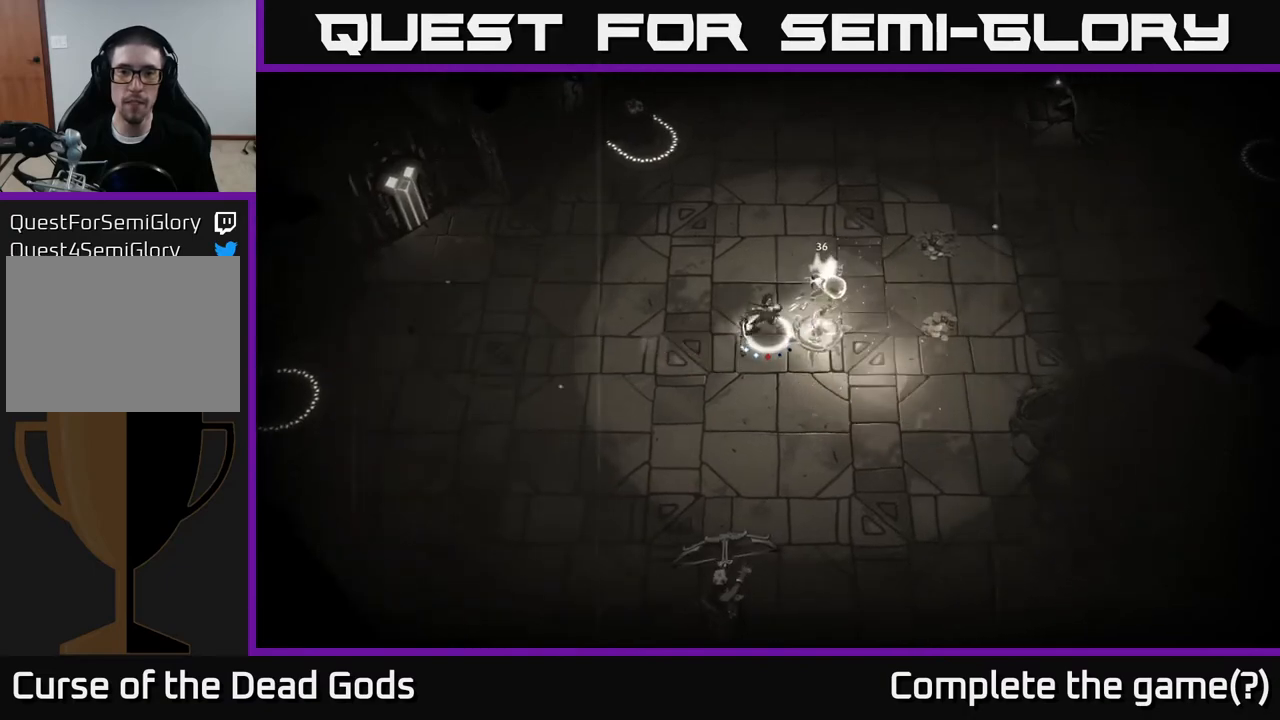
{"buttons": ["Y"], "left_stick": "right", "right_stick": "center", "events": [[83, "left_stick", "center"], [450, "left_stick", "right"], [500, "Y", "down"]]}
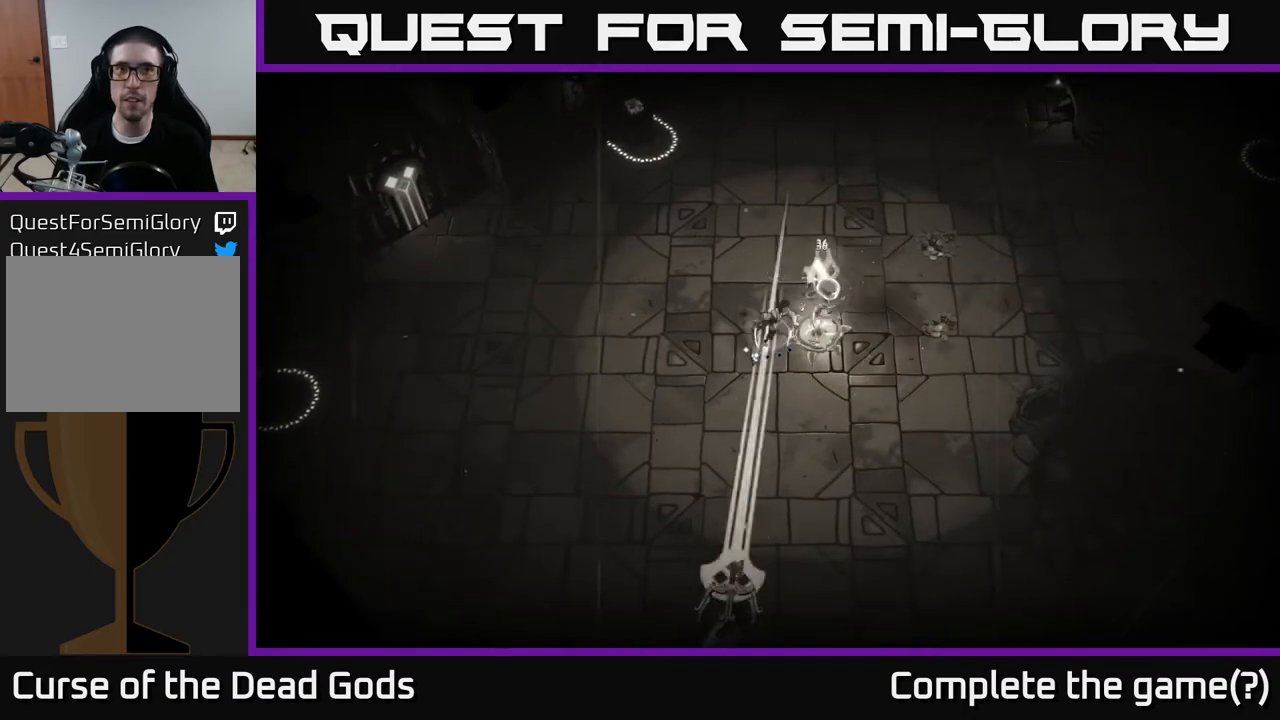
{"buttons": [], "left_stick": "right", "right_stick": "center", "events": [[133, "Y", "up"], [383, "R2", "down"], [500, "R2", "up"]]}
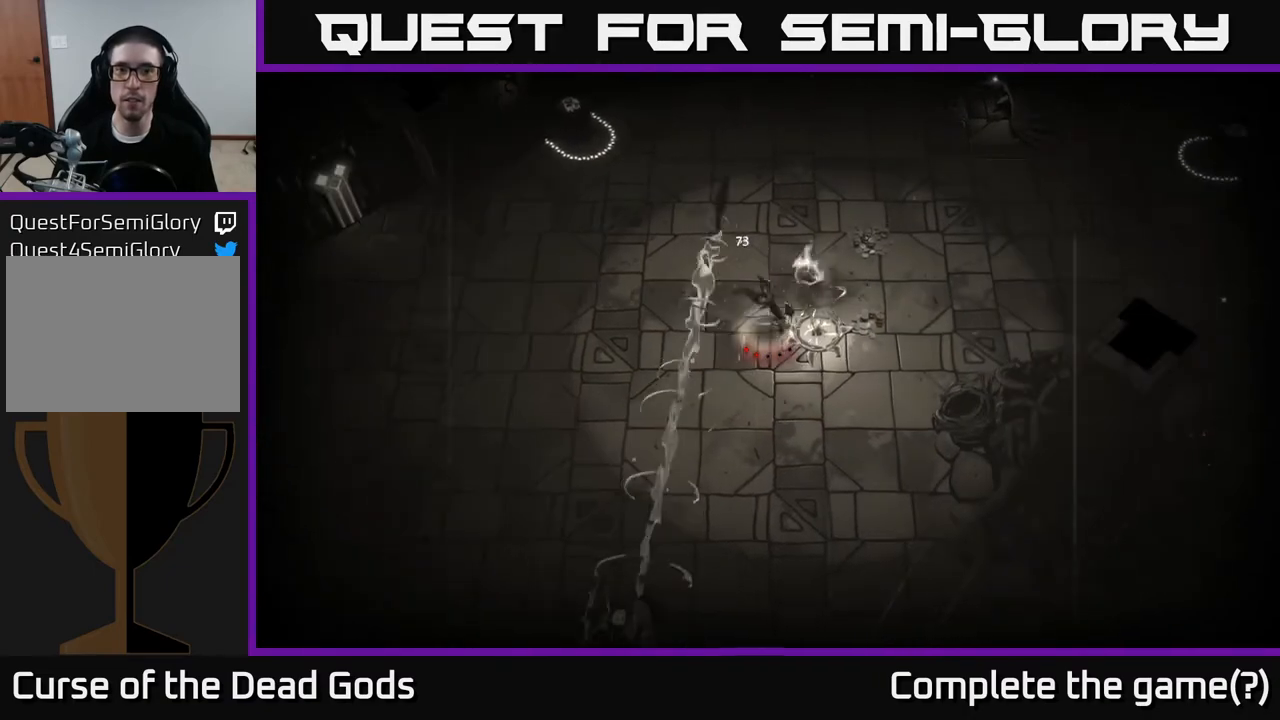
{"buttons": [], "left_stick": "down-right", "right_stick": "center", "events": [[217, "left_stick", "down-right"]]}
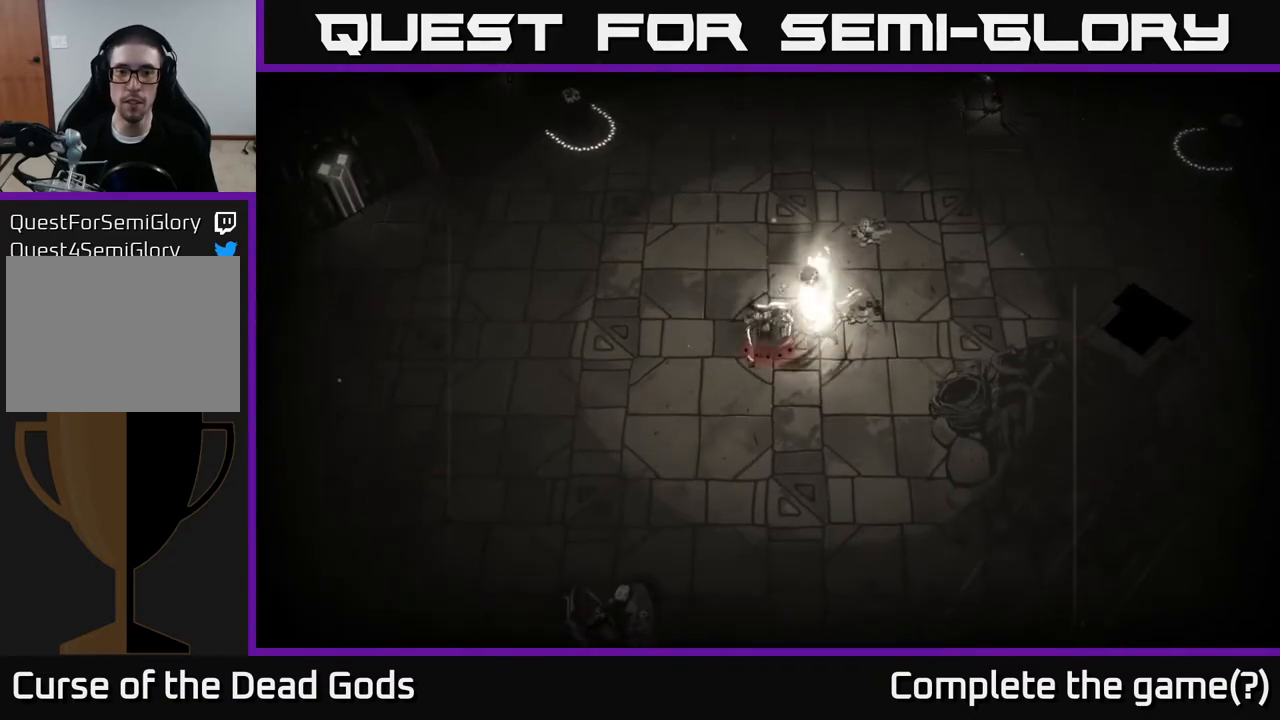
{"buttons": [], "left_stick": "left", "right_stick": "center", "events": [[67, "left_stick", "left"]]}
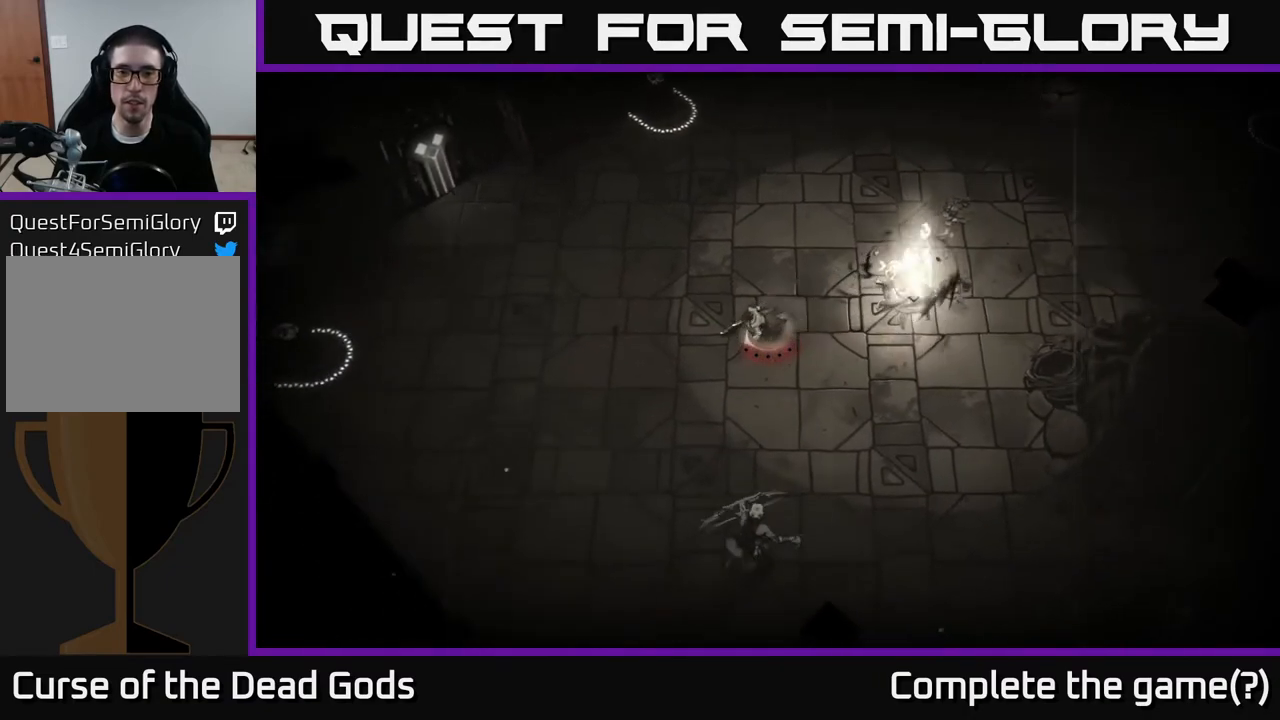
{"buttons": [], "left_stick": "down-left", "right_stick": "center", "events": [[417, "left_stick", "down-left"]]}
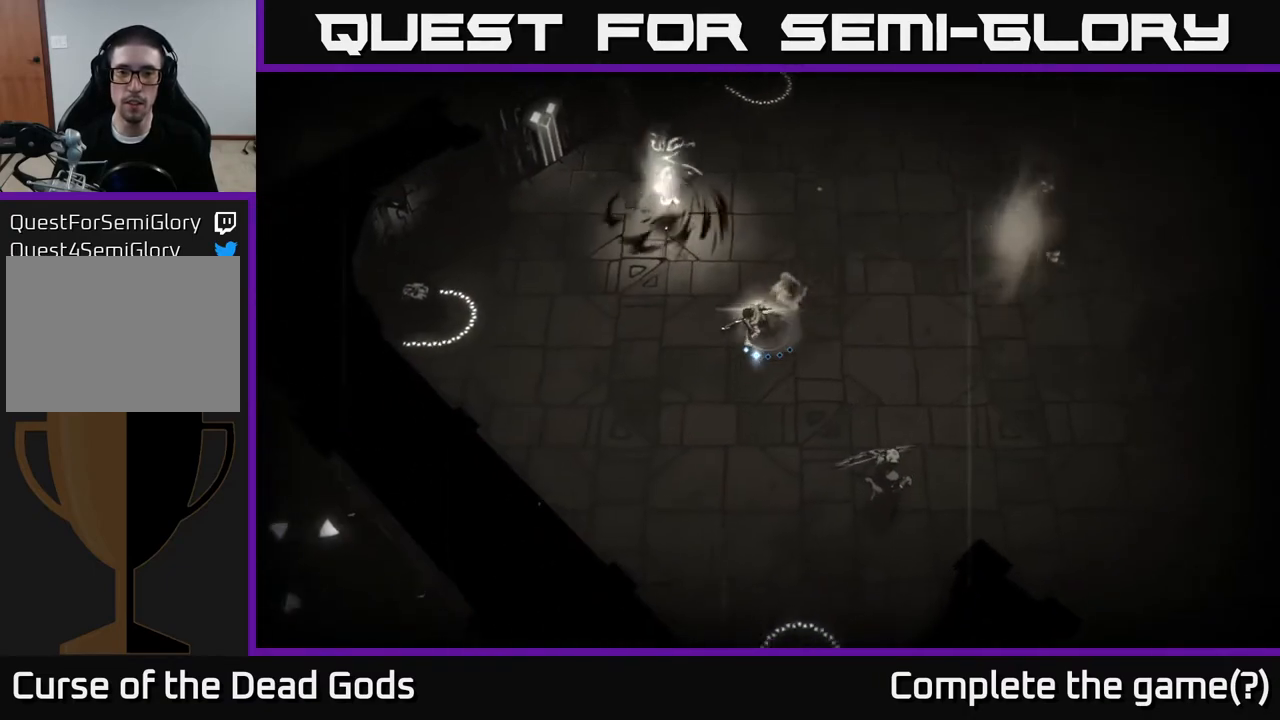
{"buttons": ["Y"], "left_stick": "down-right", "right_stick": "center", "events": [[50, "left_stick", "down"], [250, "Y", "down"], [317, "left_stick", "down-right"]]}
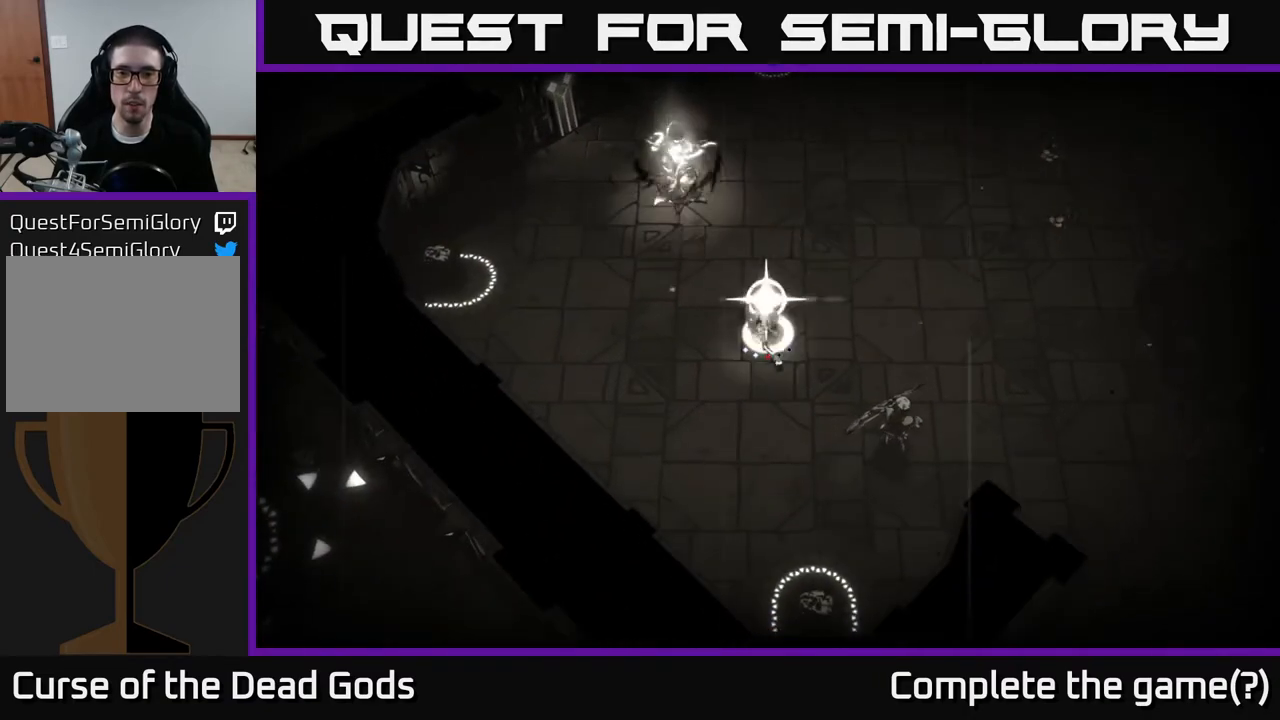
{"buttons": [], "left_stick": "down-right", "right_stick": "center", "events": [[83, "Y", "up"]]}
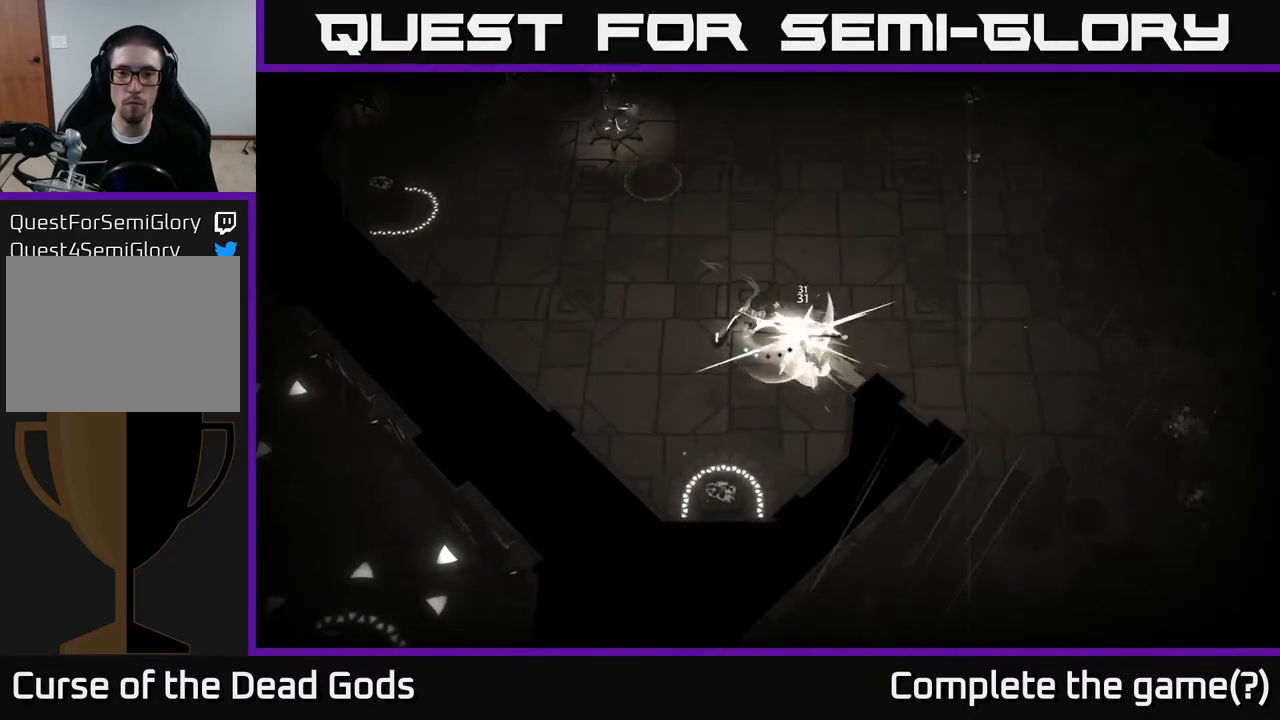
{"buttons": [], "left_stick": "down-right", "right_stick": "center", "events": [[300, "Y", "down"], [417, "Y", "up"]]}
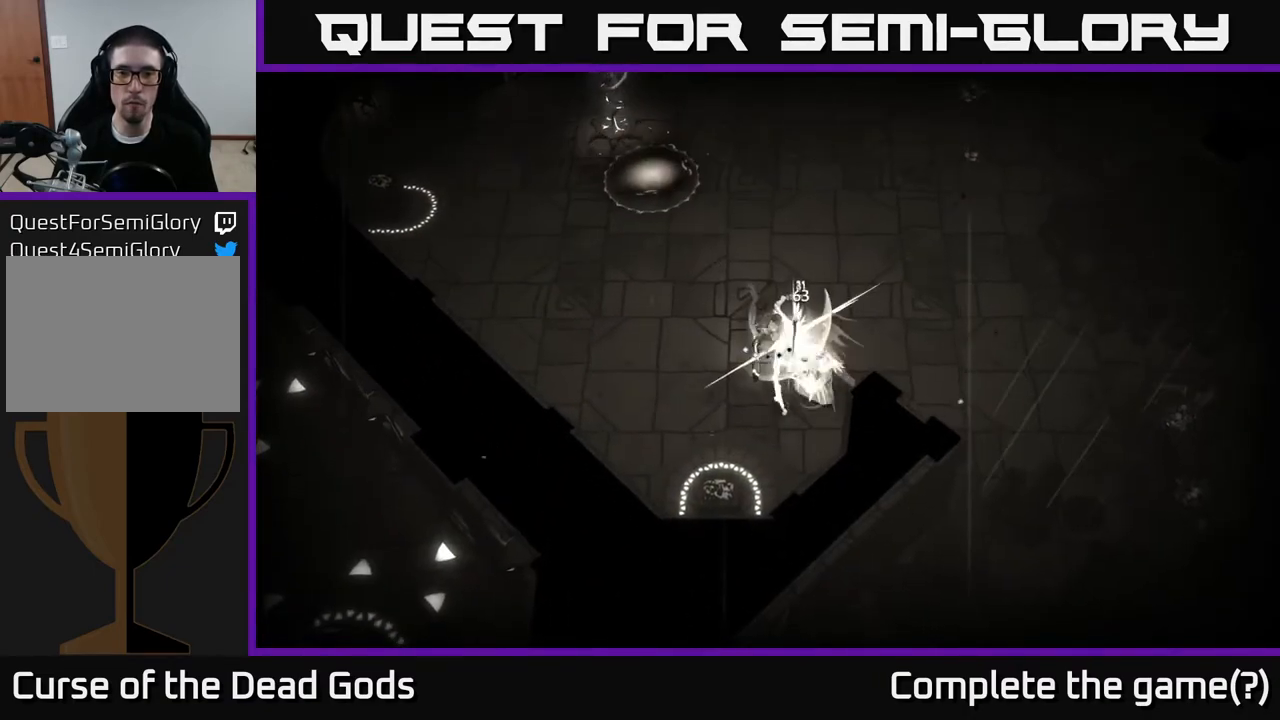
{"buttons": [], "left_stick": "right", "right_stick": "center", "events": [[467, "left_stick", "right"]]}
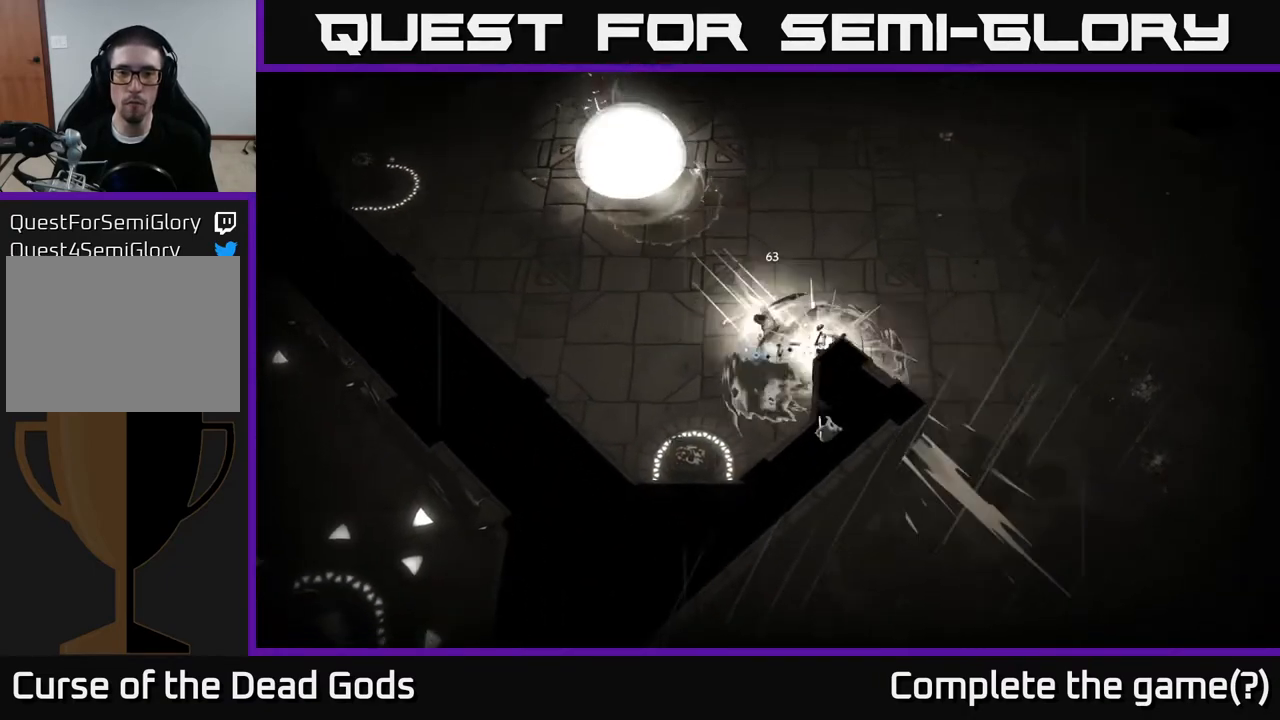
{"buttons": [], "left_stick": "up-right", "right_stick": "center", "events": [[200, "left_stick", "up-right"], [217, "R2", "down"], [367, "R2", "up"]]}
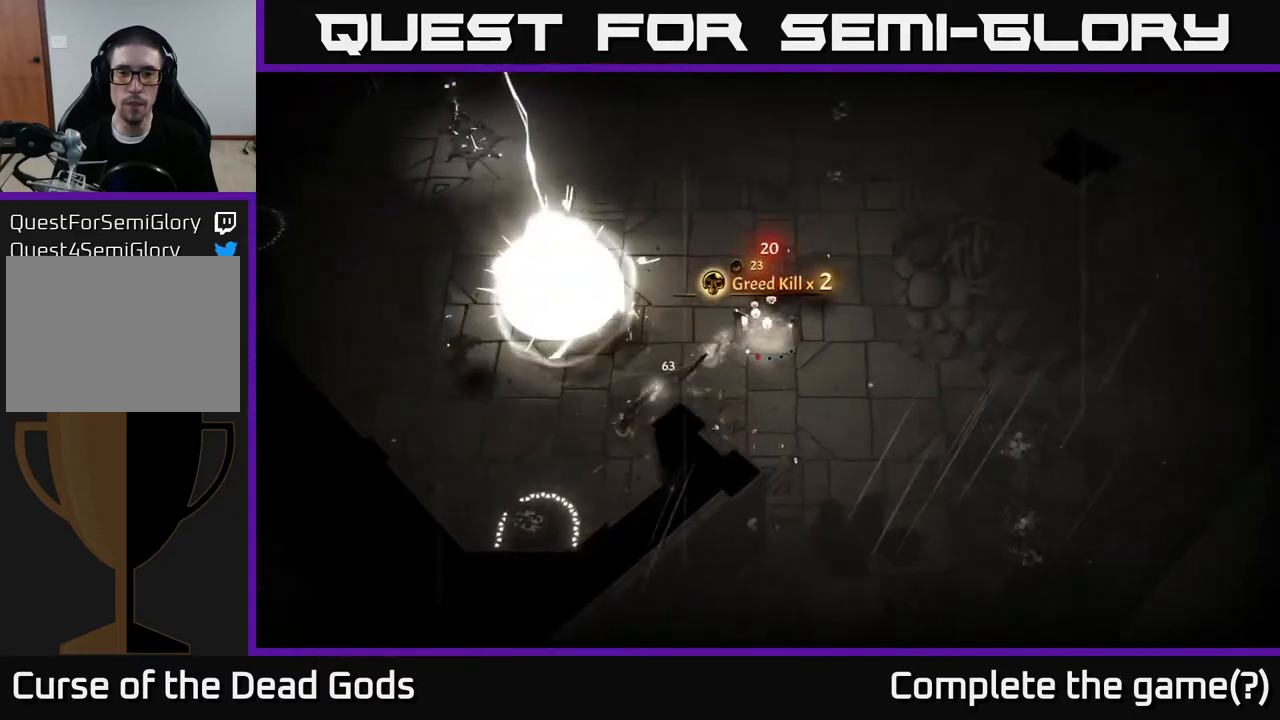
{"buttons": [], "left_stick": "up-left", "right_stick": "center", "events": [[233, "left_stick", "up"], [350, "left_stick", "up-left"]]}
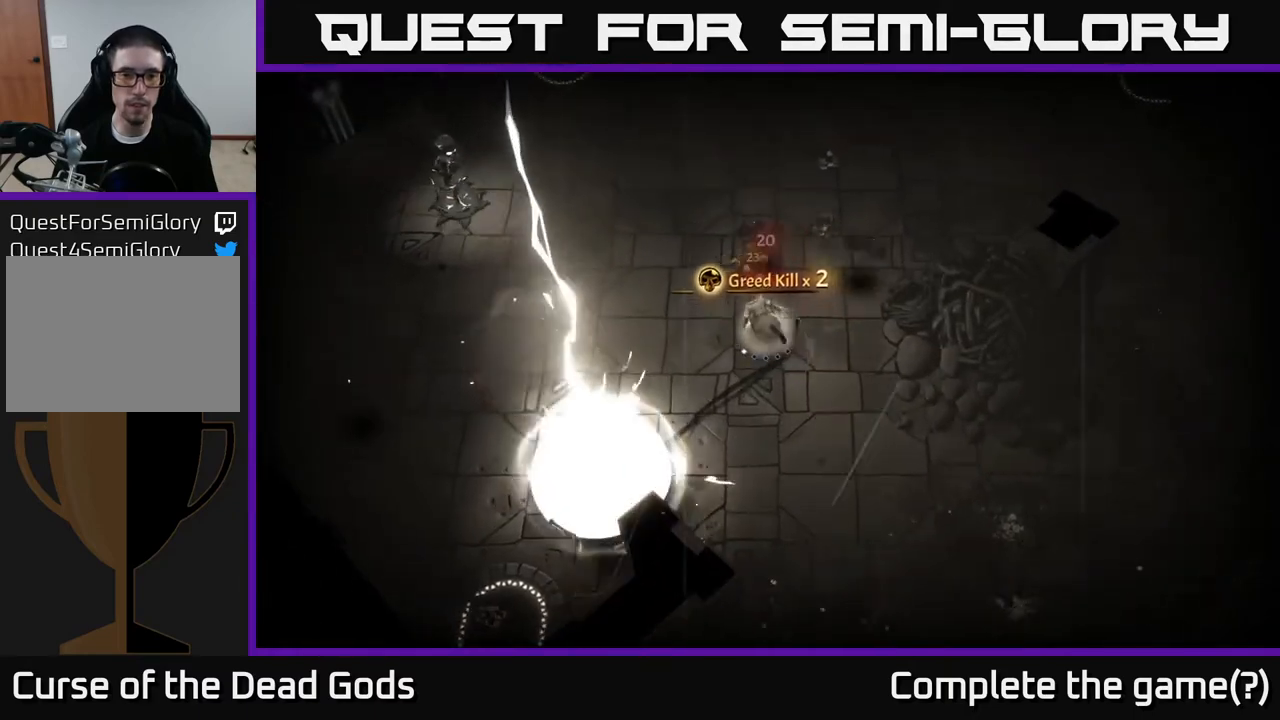
{"buttons": [], "left_stick": "up-left", "right_stick": "center", "events": []}
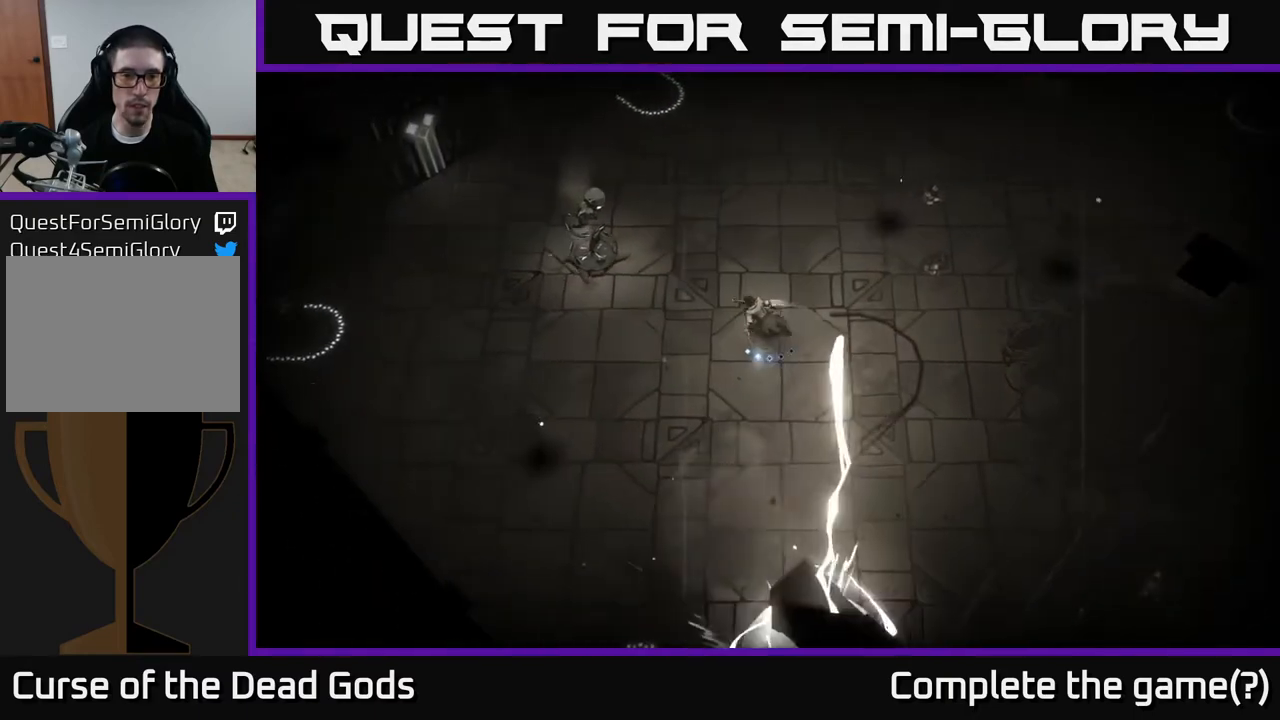
{"buttons": ["Y"], "left_stick": "up-left", "right_stick": "center", "events": [[200, "Y", "down"]]}
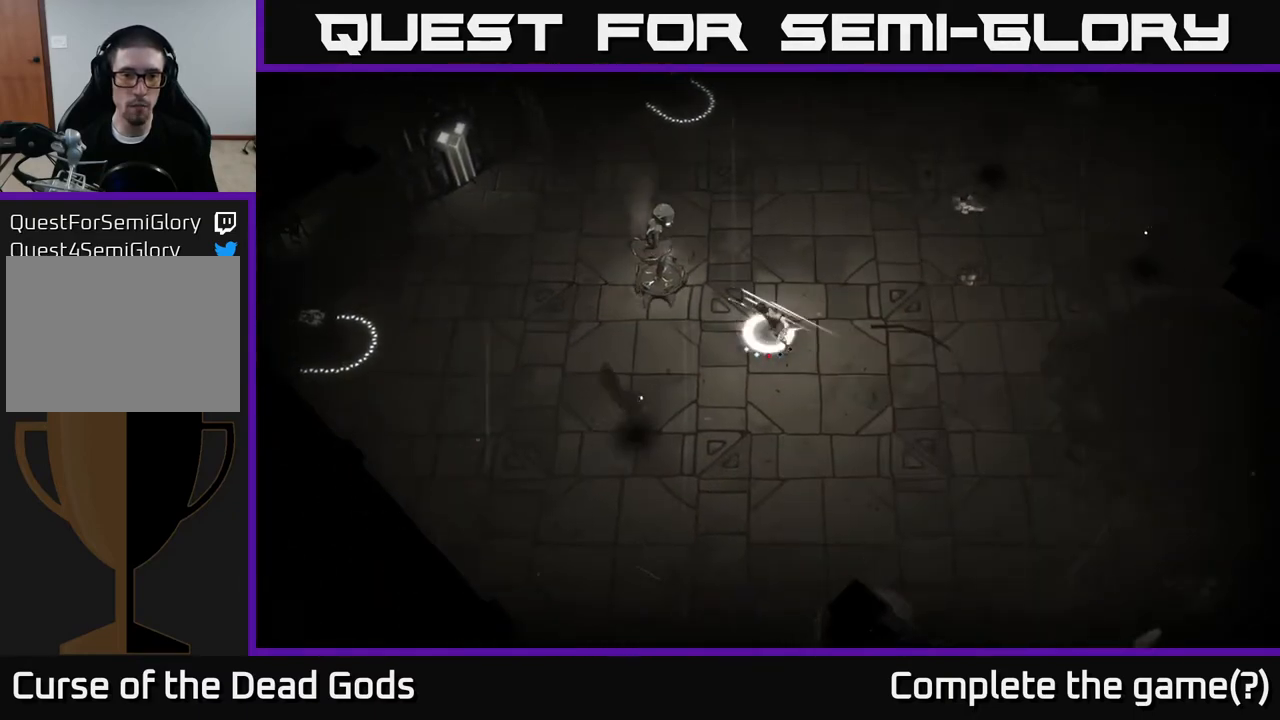
{"buttons": [], "left_stick": "up-left", "right_stick": "center", "events": [[17, "Y", "up"]]}